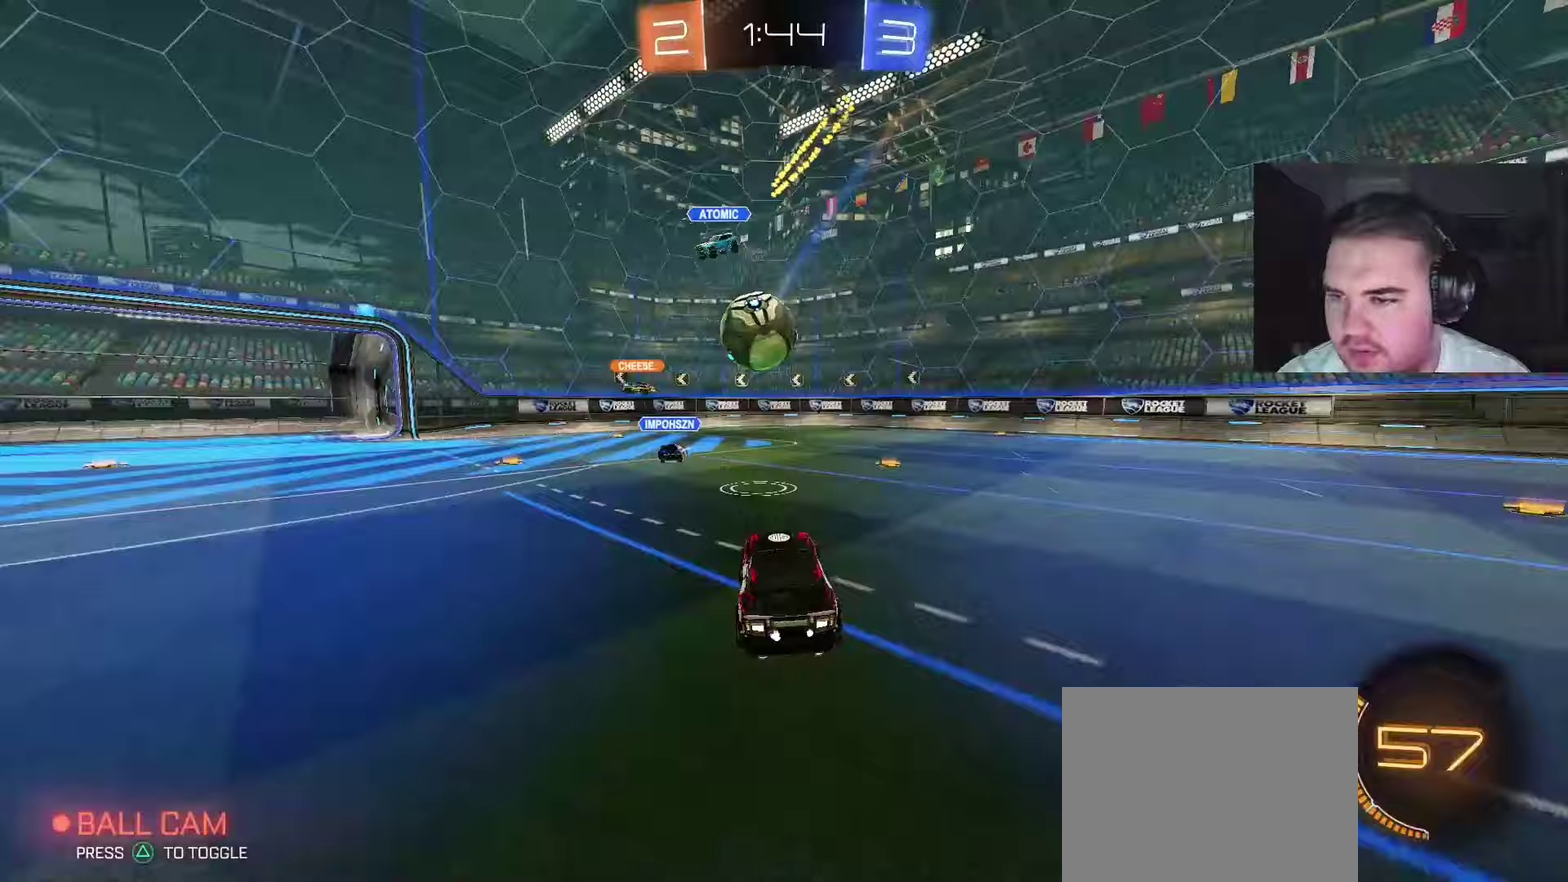
Gameplay with a controller (PlayStation layout); each line is a JSON object with the inputs held at the frame after it. "events" lists button and stick changes between this image and that frame as [ms after this image, input, new state], when the widget could be followed in between. Not read: HOME L1 R1.
{"buttons": [], "left_stick": "down", "right_stick": "center", "events": [[50, "CROSS", "down"], [67, "left_stick", "left"], [183, "CROSS", "up"], [217, "left_stick", "center"], [267, "left_stick", "down"]]}
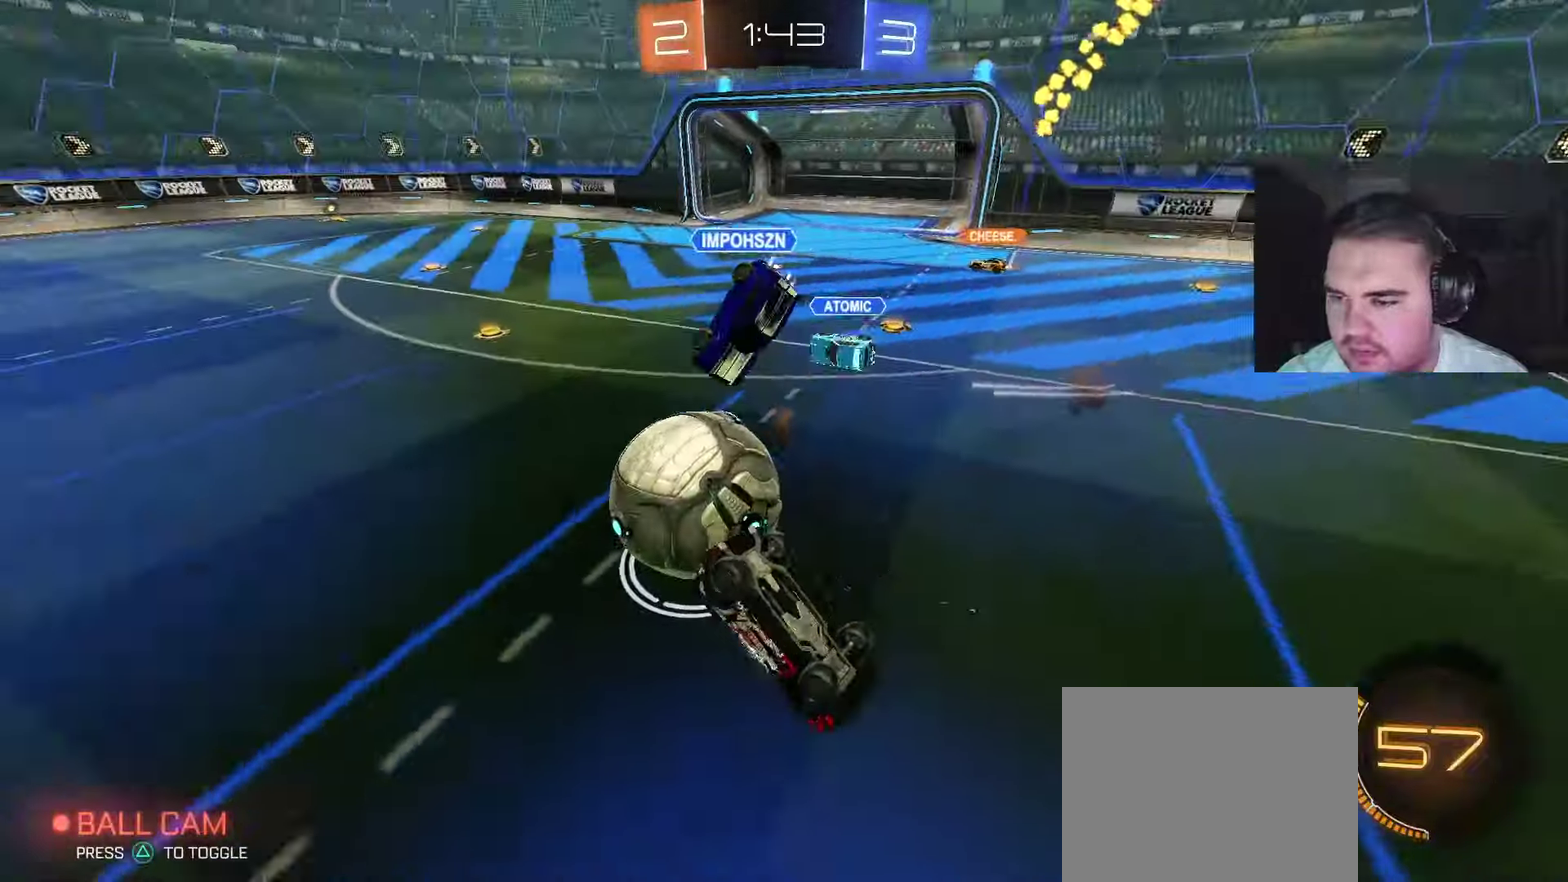
{"buttons": ["R2"], "left_stick": "down-right", "right_stick": "center", "events": [[33, "left_stick", "center"], [150, "left_stick", "down-left"], [333, "left_stick", "down"], [383, "R2", "down"], [383, "left_stick", "down-right"]]}
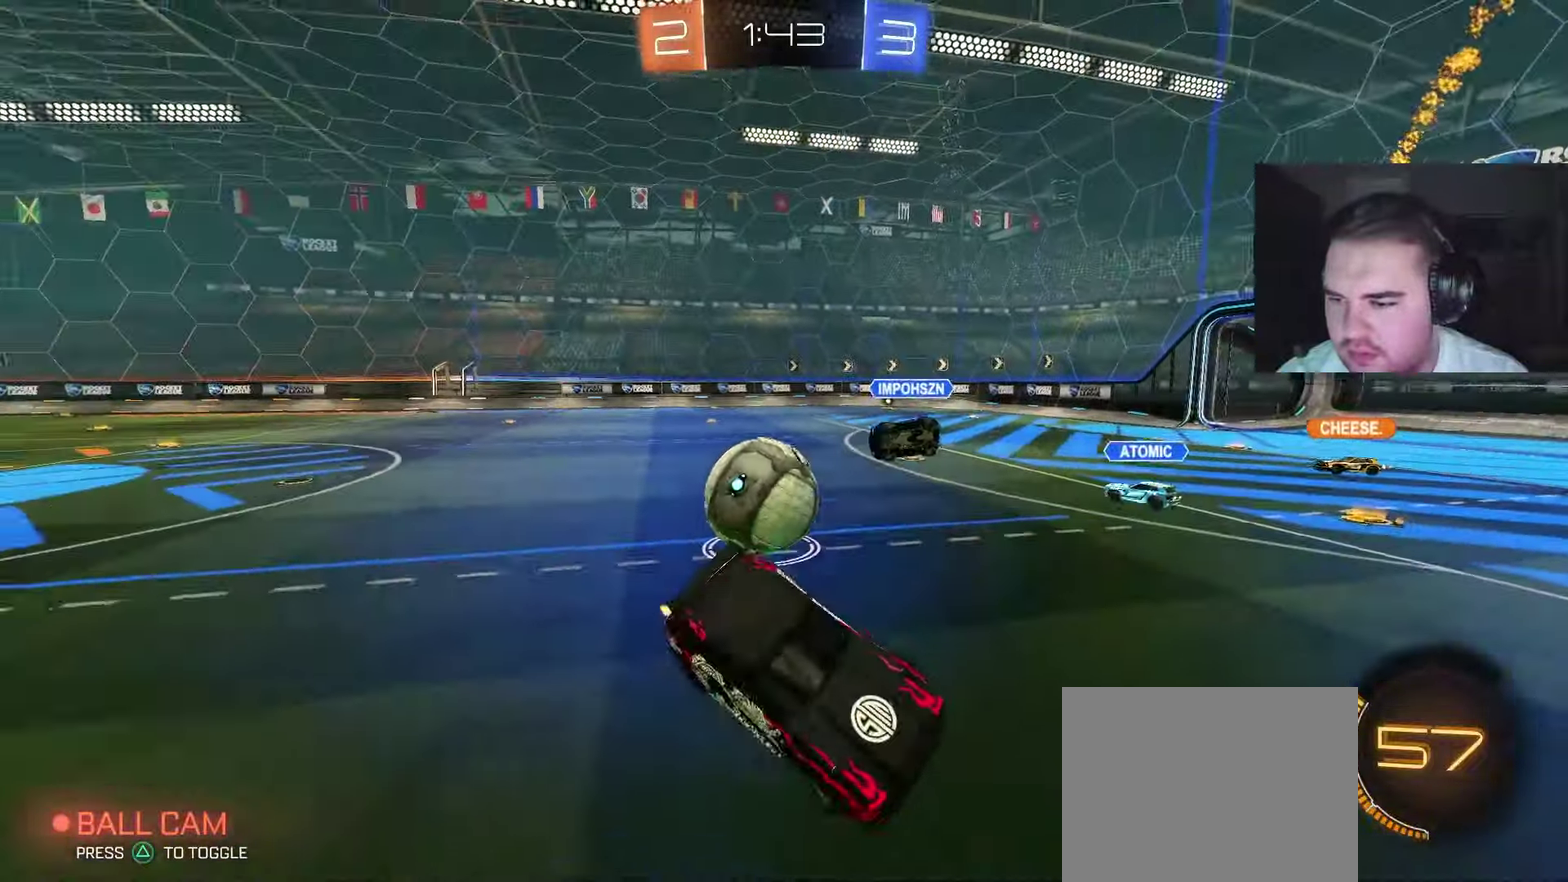
{"buttons": ["CIRCLE", "R2"], "left_stick": "up-right", "right_stick": "center", "events": [[150, "left_stick", "down"], [250, "CIRCLE", "down"], [300, "left_stick", "up-left"], [383, "left_stick", "right"], [433, "left_stick", "up-right"]]}
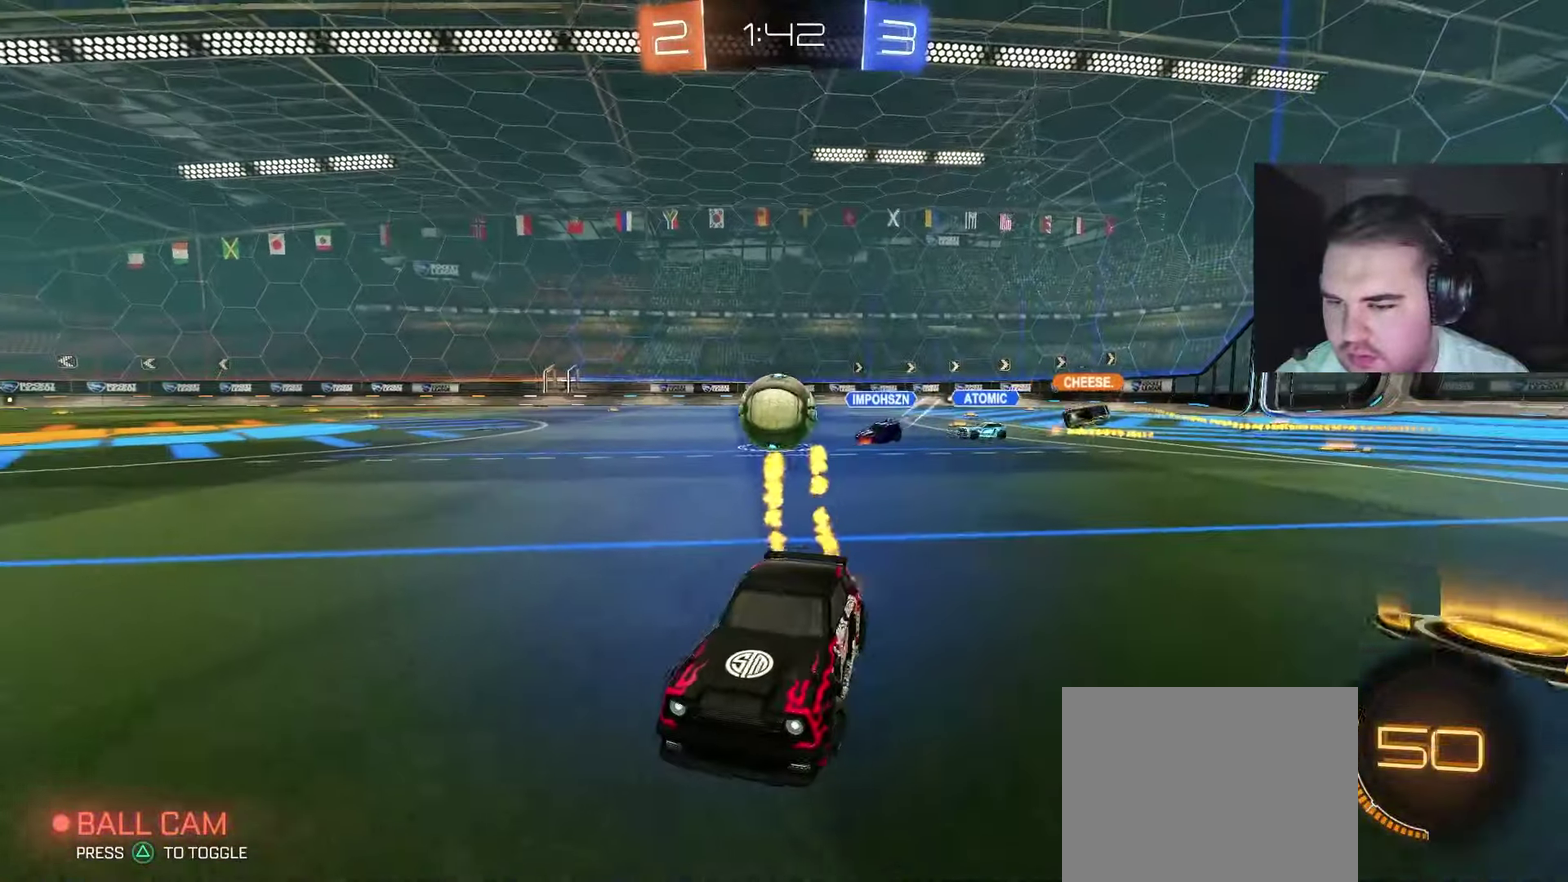
{"buttons": ["CIRCLE", "R2"], "left_stick": "up-right", "right_stick": "center"}
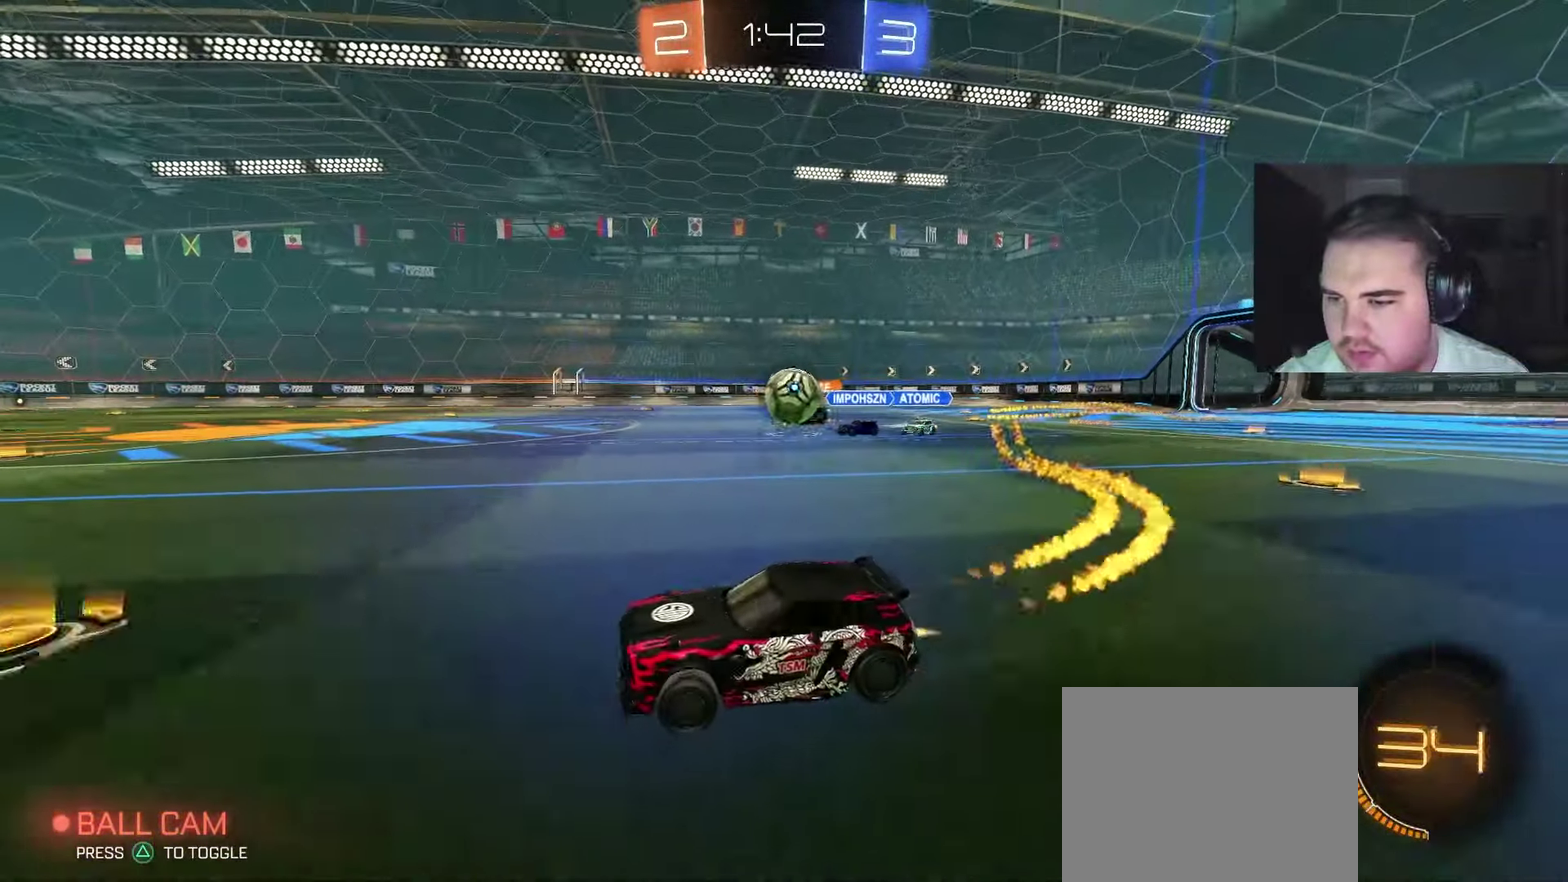
{"buttons": ["CROSS", "R2"], "left_stick": "up-left", "right_stick": "center", "events": [[50, "left_stick", "center"], [233, "left_stick", "up-right"], [317, "CROSS", "down"], [383, "left_stick", "up-left"], [400, "CROSS", "up"], [433, "CROSS", "down"], [467, "CIRCLE", "up"]]}
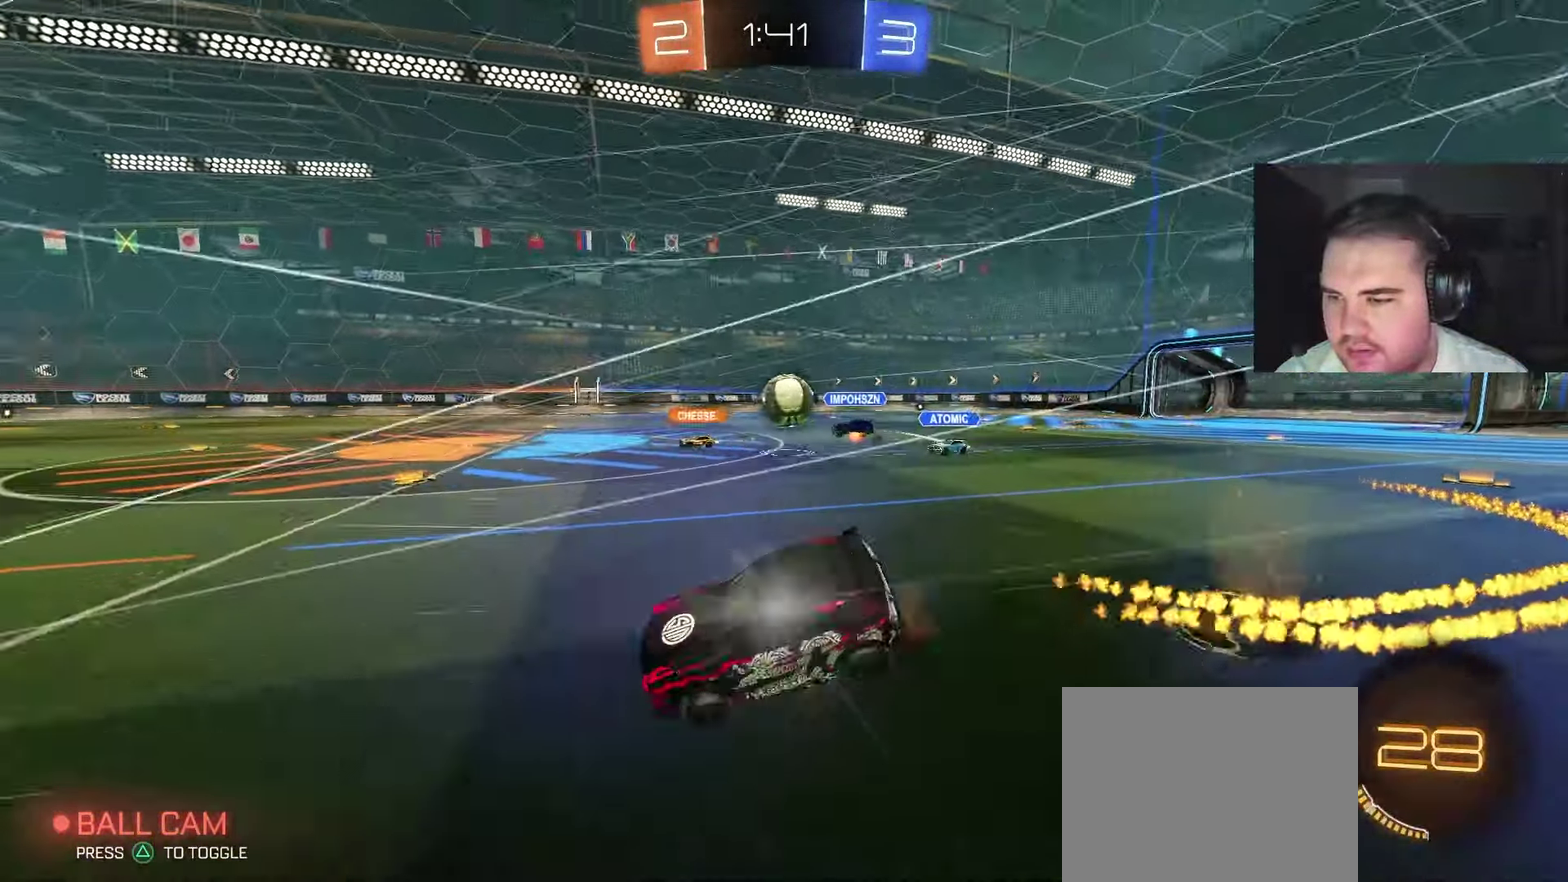
{"buttons": [], "left_stick": "center", "right_stick": "center", "events": [[67, "R2", "up"], [100, "CROSS", "up"], [233, "left_stick", "center"]]}
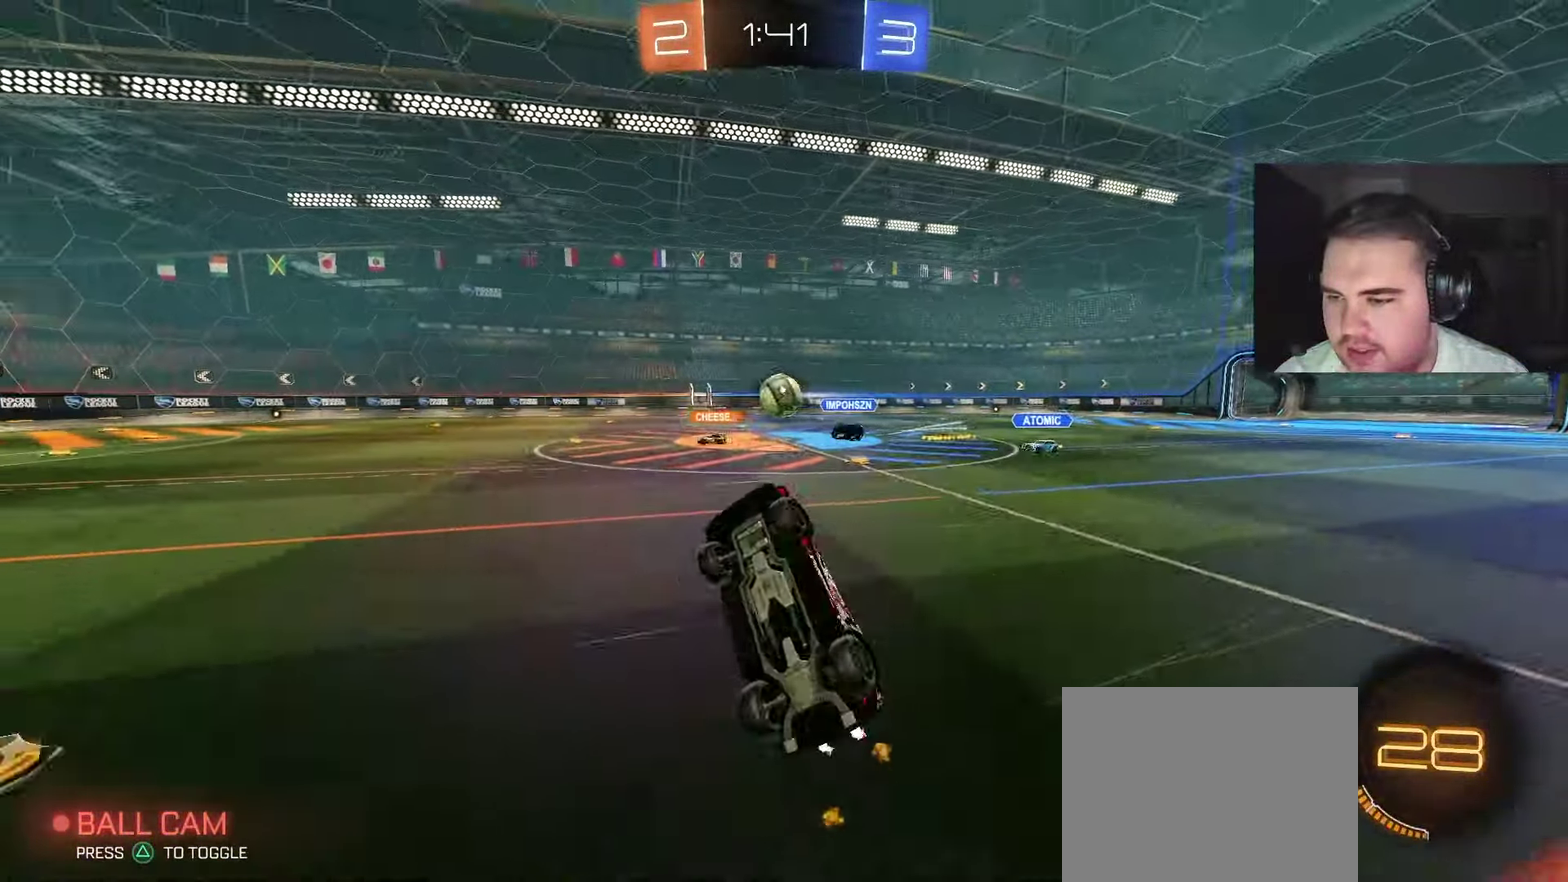
{"buttons": ["R2"], "left_stick": "center", "right_stick": "center", "events": [[400, "R2", "down"]]}
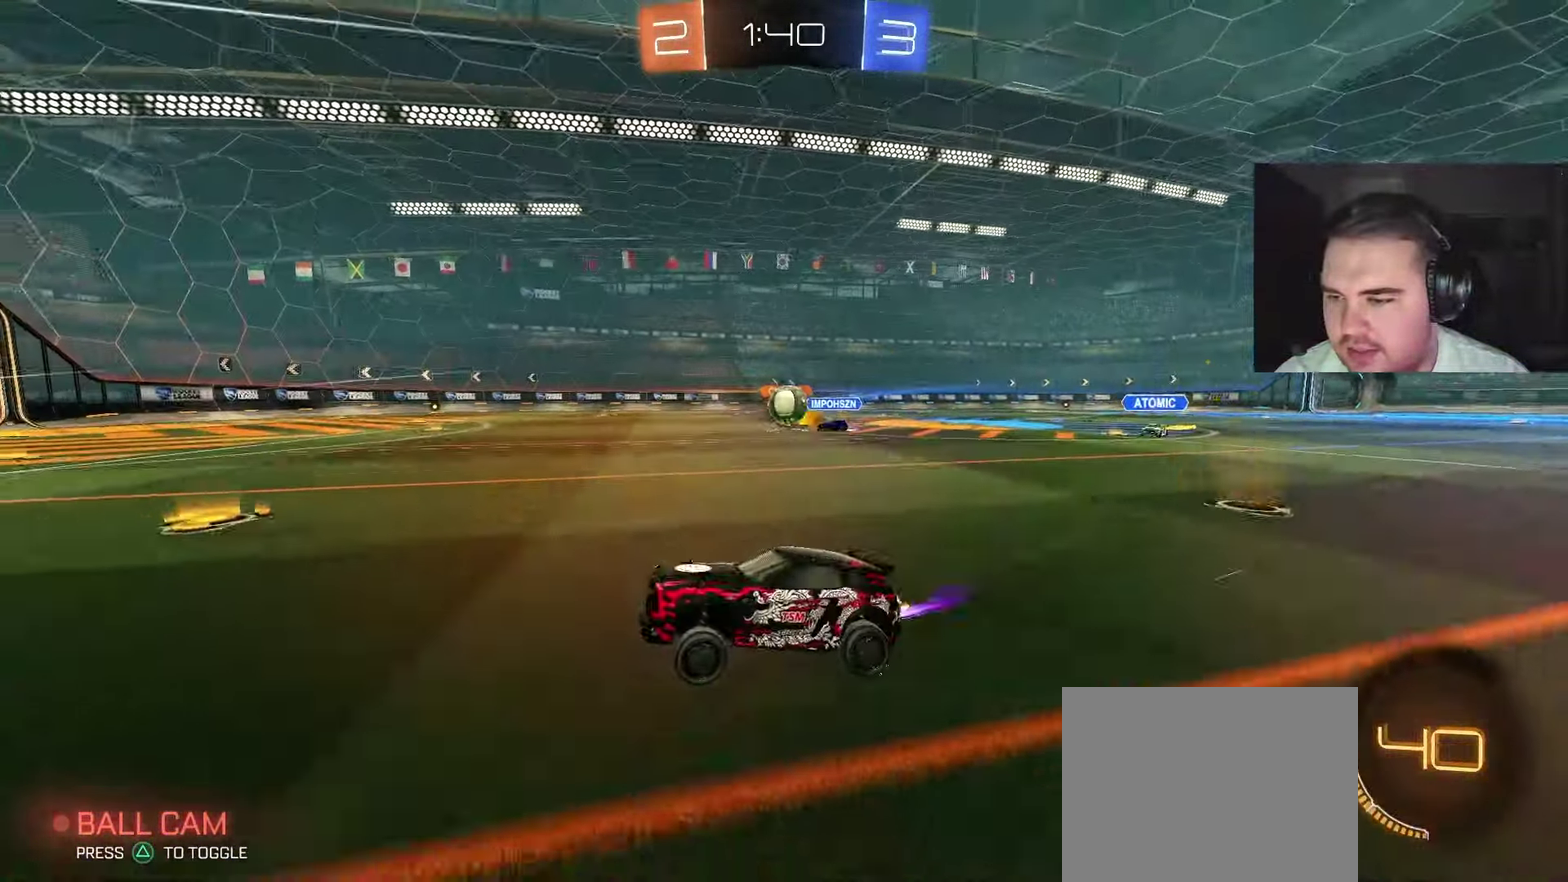
{"buttons": ["TRIANGLE", "R2"], "left_stick": "center", "right_stick": "center", "events": [[150, "TRIANGLE", "down"], [267, "TRIANGLE", "up"], [433, "TRIANGLE", "down"]]}
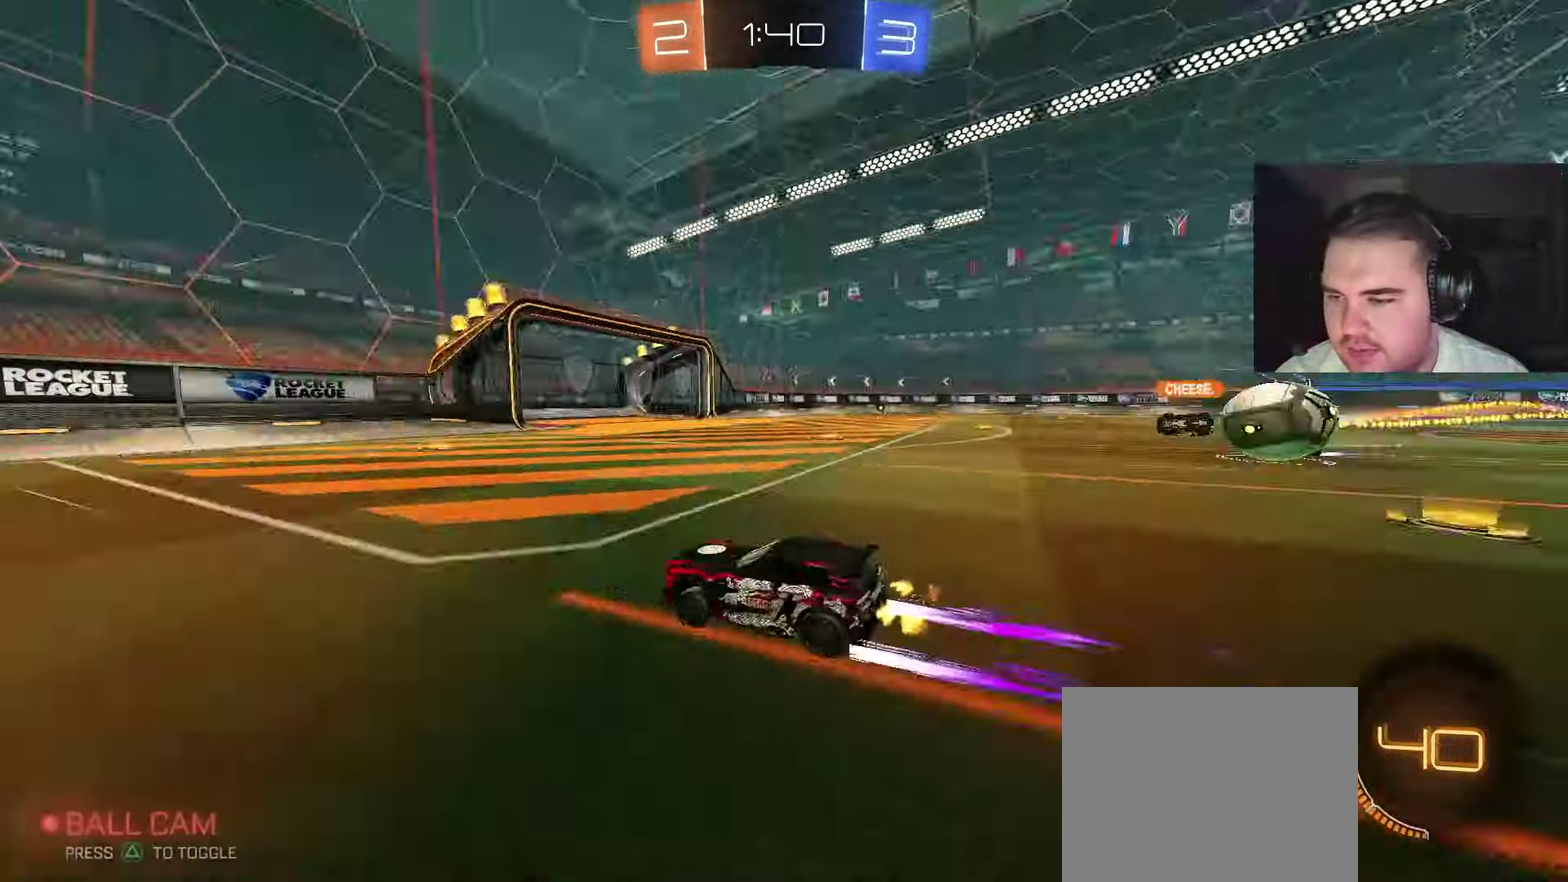
{"buttons": ["L2"], "left_stick": "up-left", "right_stick": "center", "events": [[67, "TRIANGLE", "up"], [67, "left_stick", "left"], [300, "R2", "up"], [350, "L2", "down"], [500, "left_stick", "up-left"]]}
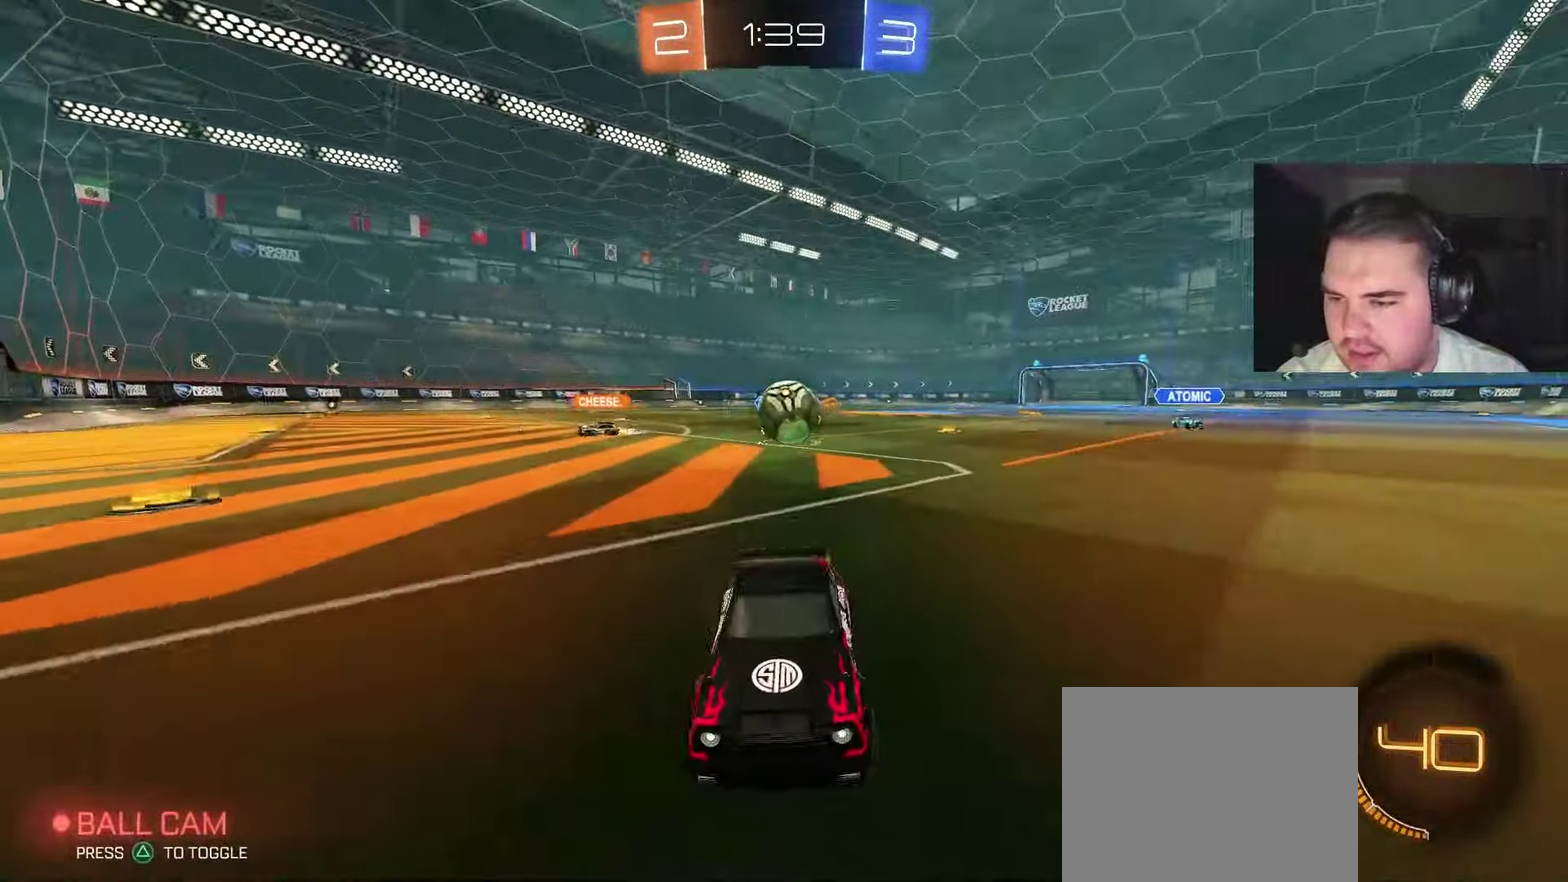
{"buttons": ["CIRCLE", "R2"], "left_stick": "center", "right_stick": "center", "events": [[50, "L2", "up"], [50, "left_stick", "center"], [117, "R2", "down"], [183, "left_stick", "right"], [467, "CIRCLE", "down"], [500, "left_stick", "center"]]}
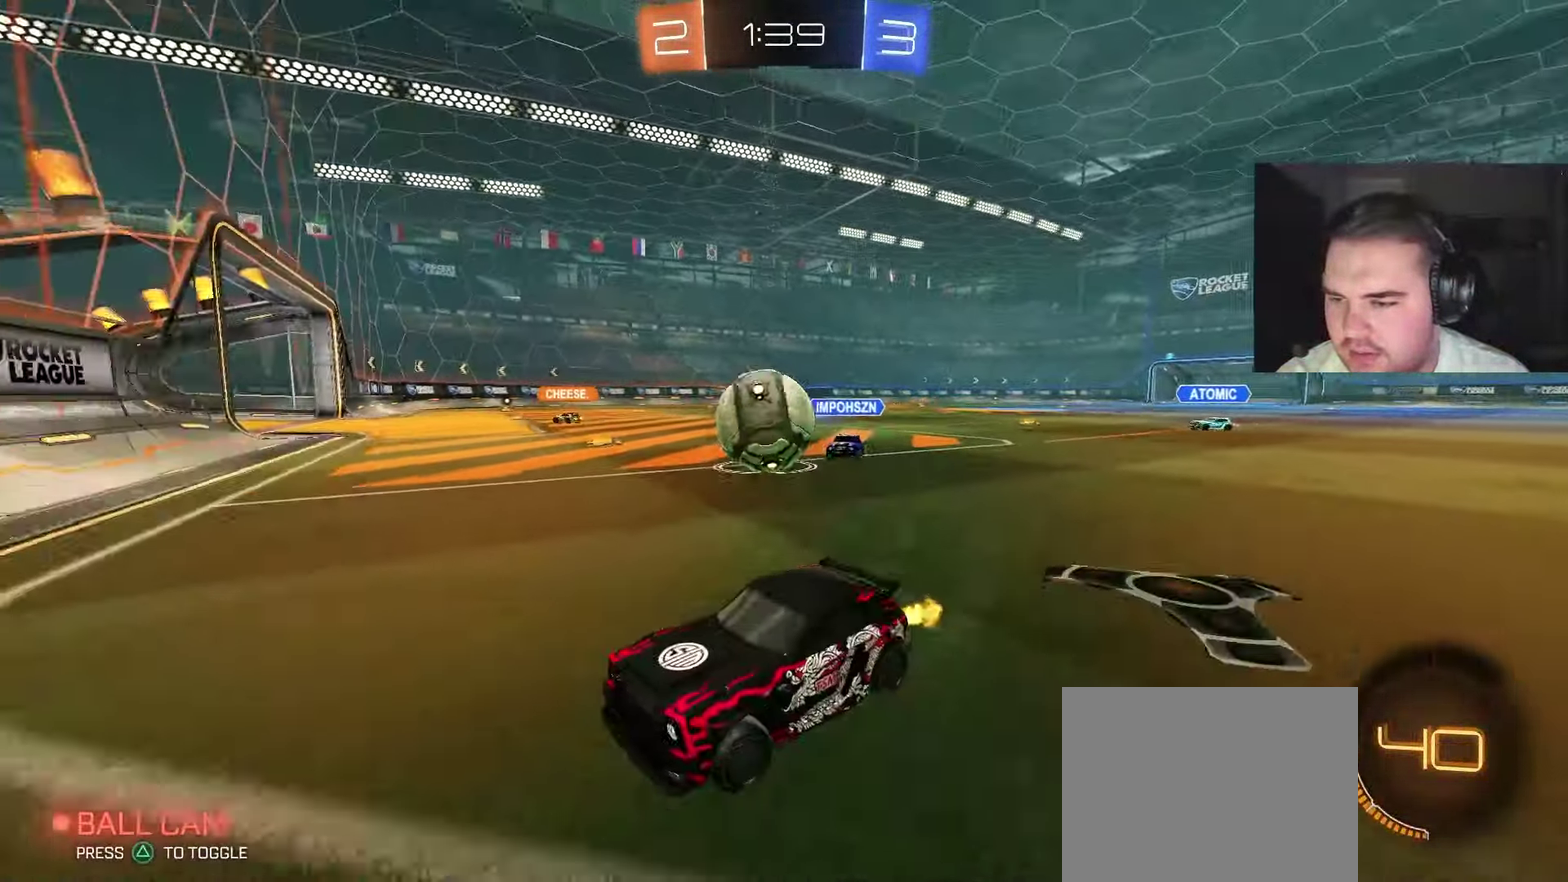
{"buttons": ["R2"], "left_stick": "right", "right_stick": "center", "events": [[300, "CIRCLE", "up"], [300, "left_stick", "right"]]}
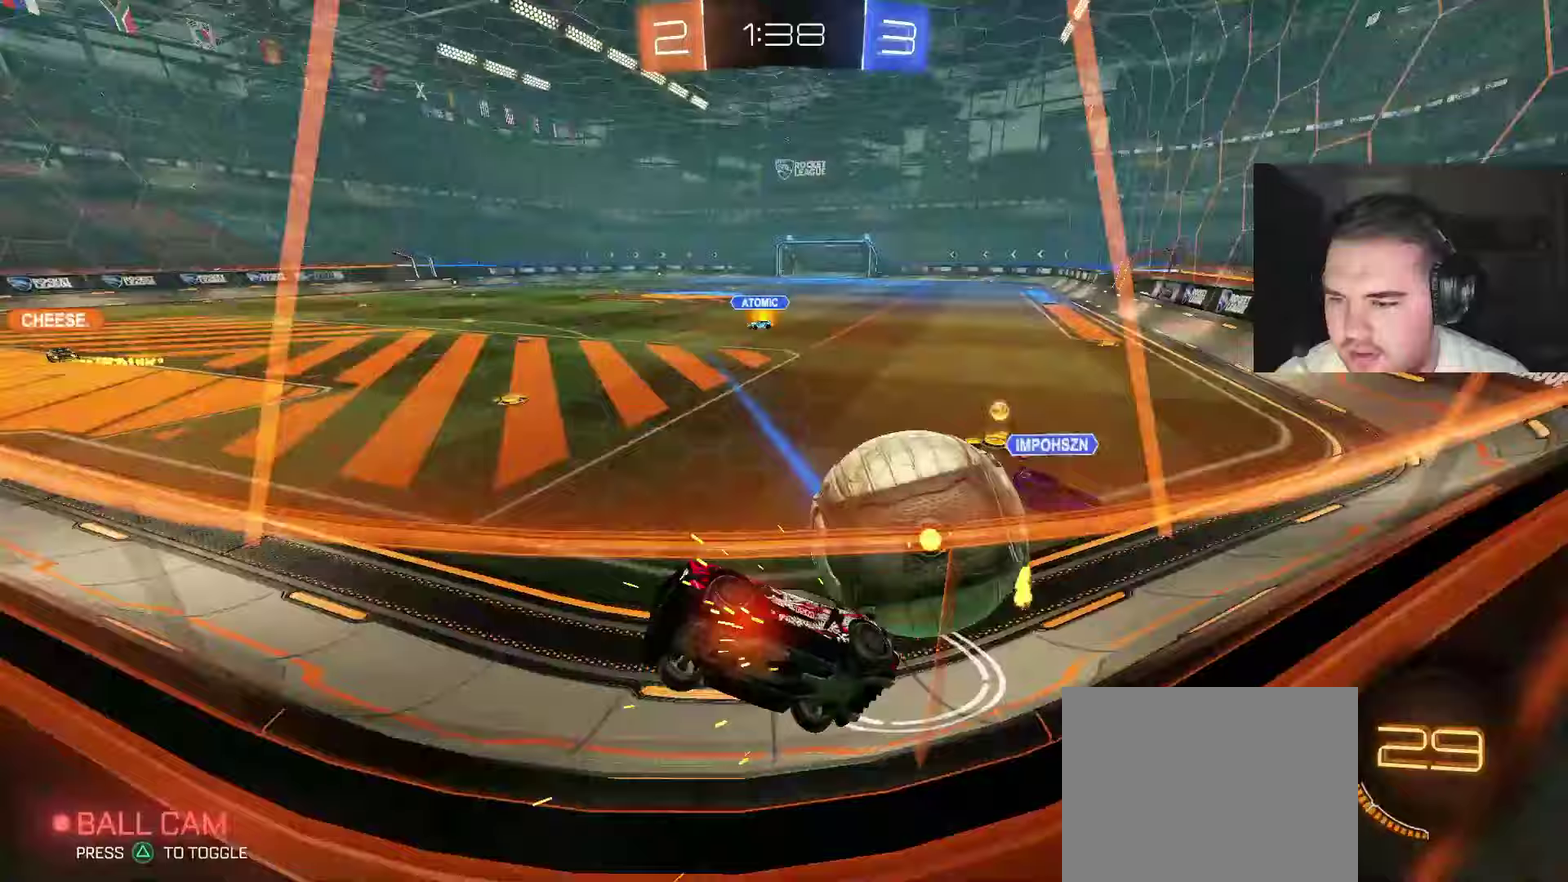
{"buttons": ["R2"], "left_stick": "right", "right_stick": "center", "events": []}
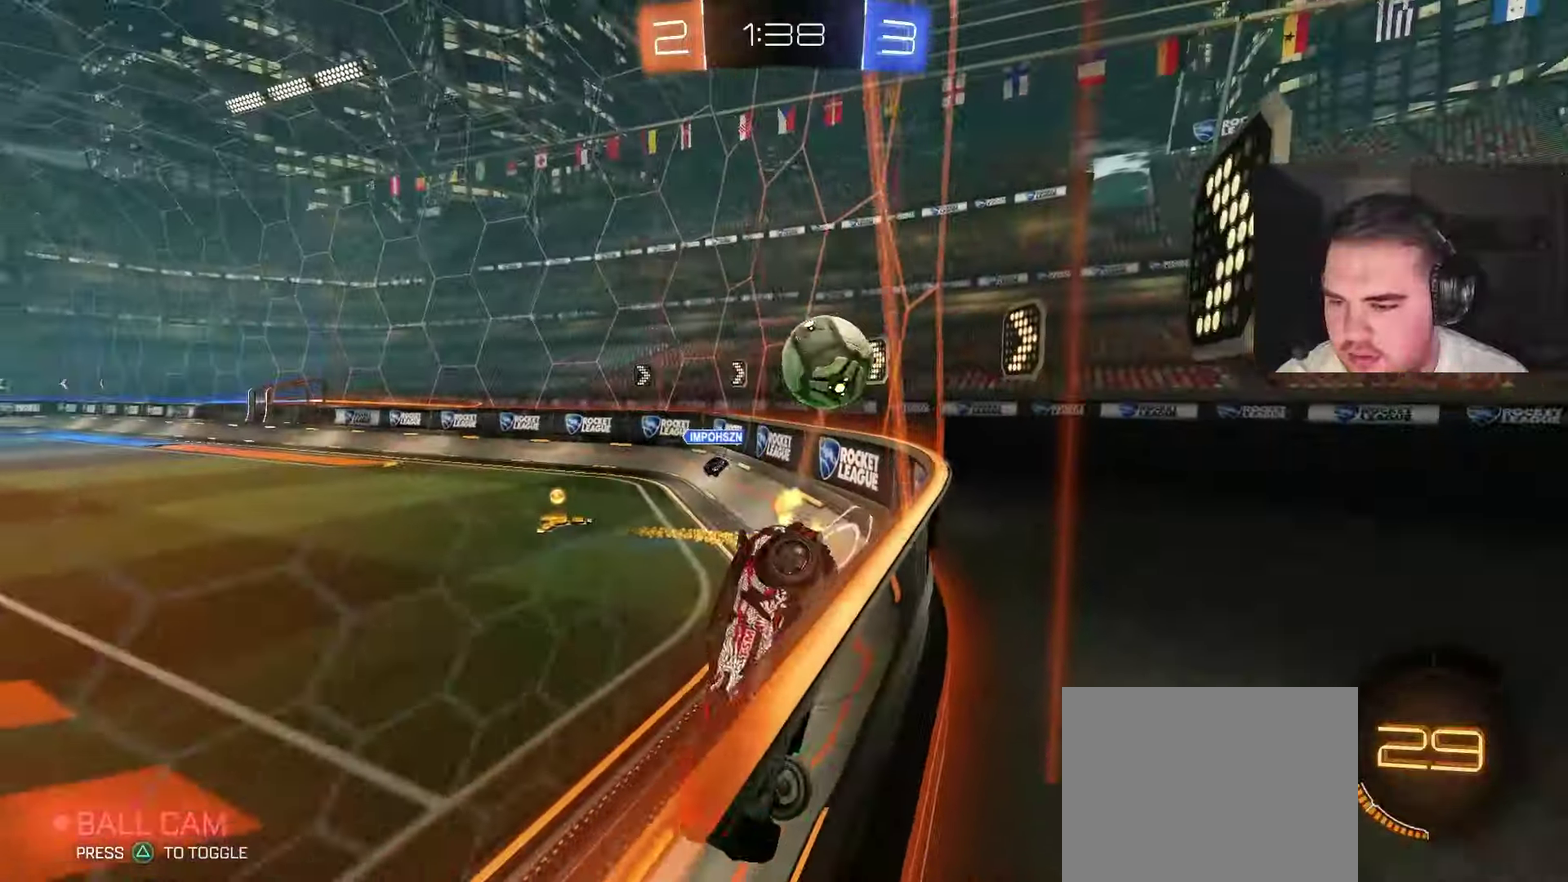
{"buttons": ["R2"], "left_stick": "right", "right_stick": "center", "events": []}
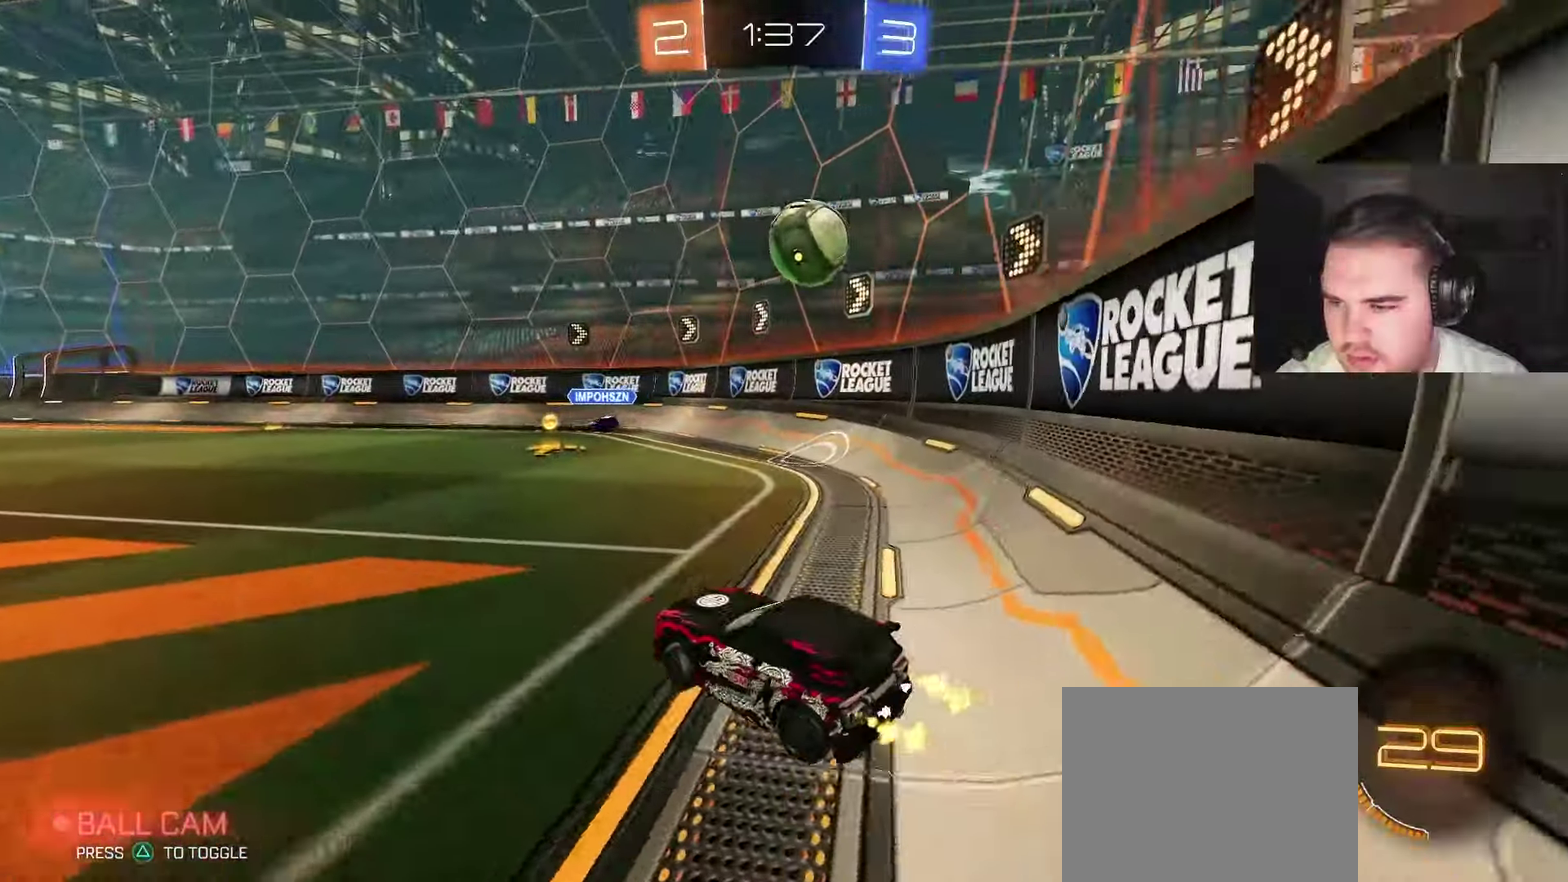
{"buttons": ["R2"], "left_stick": "center", "right_stick": "center", "events": [[367, "left_stick", "center"]]}
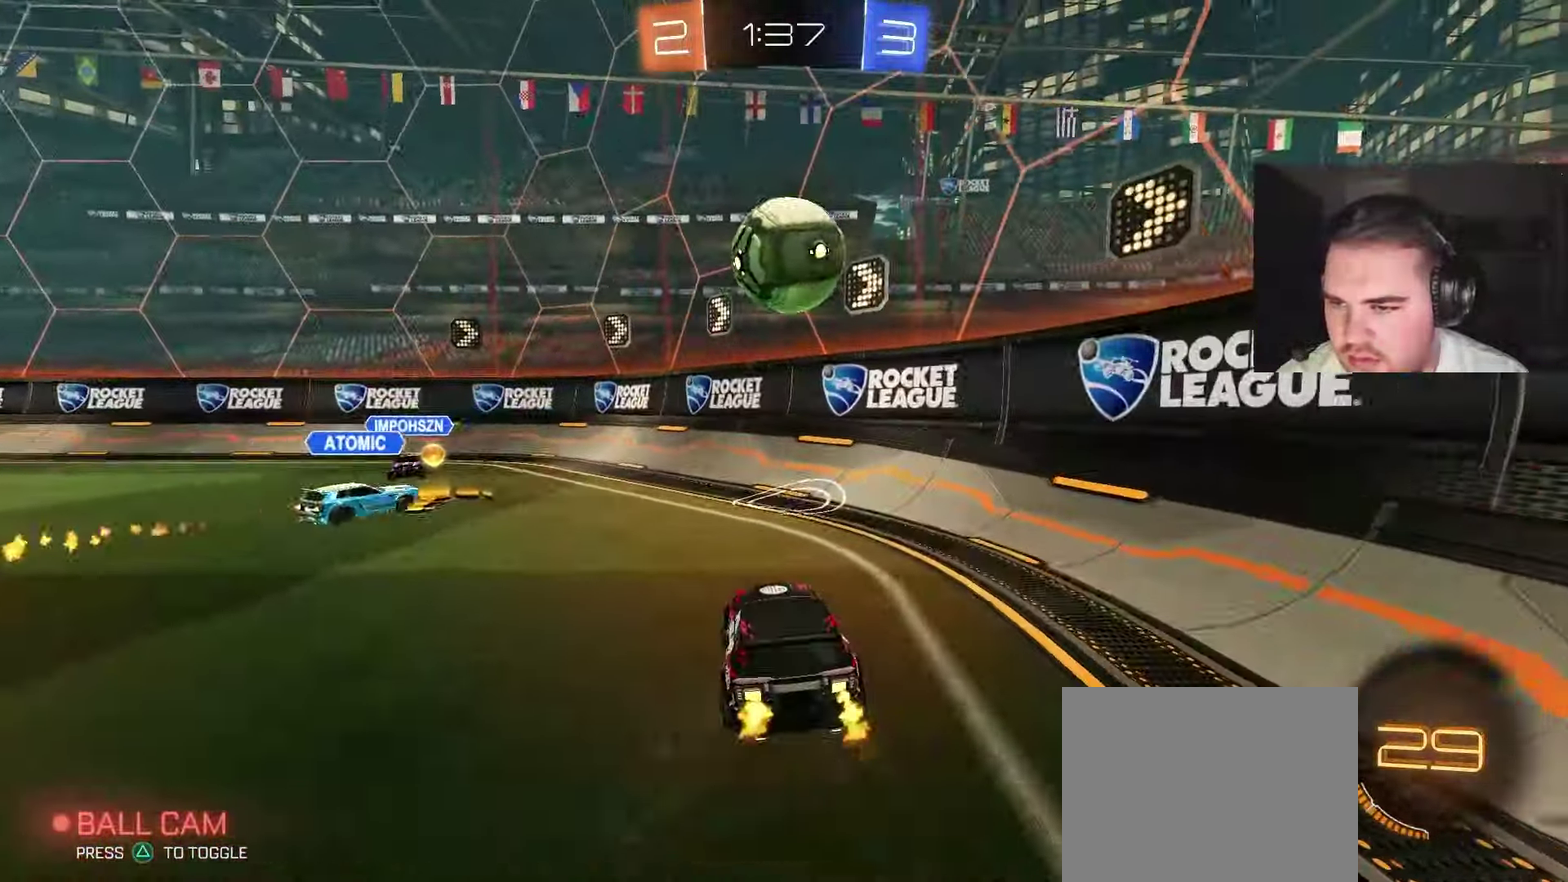
{"buttons": ["R2"], "left_stick": "left", "right_stick": "center", "events": [[83, "CROSS", "down"], [117, "left_stick", "down"], [183, "left_stick", "down-left"], [267, "left_stick", "left"], [283, "CROSS", "up"]]}
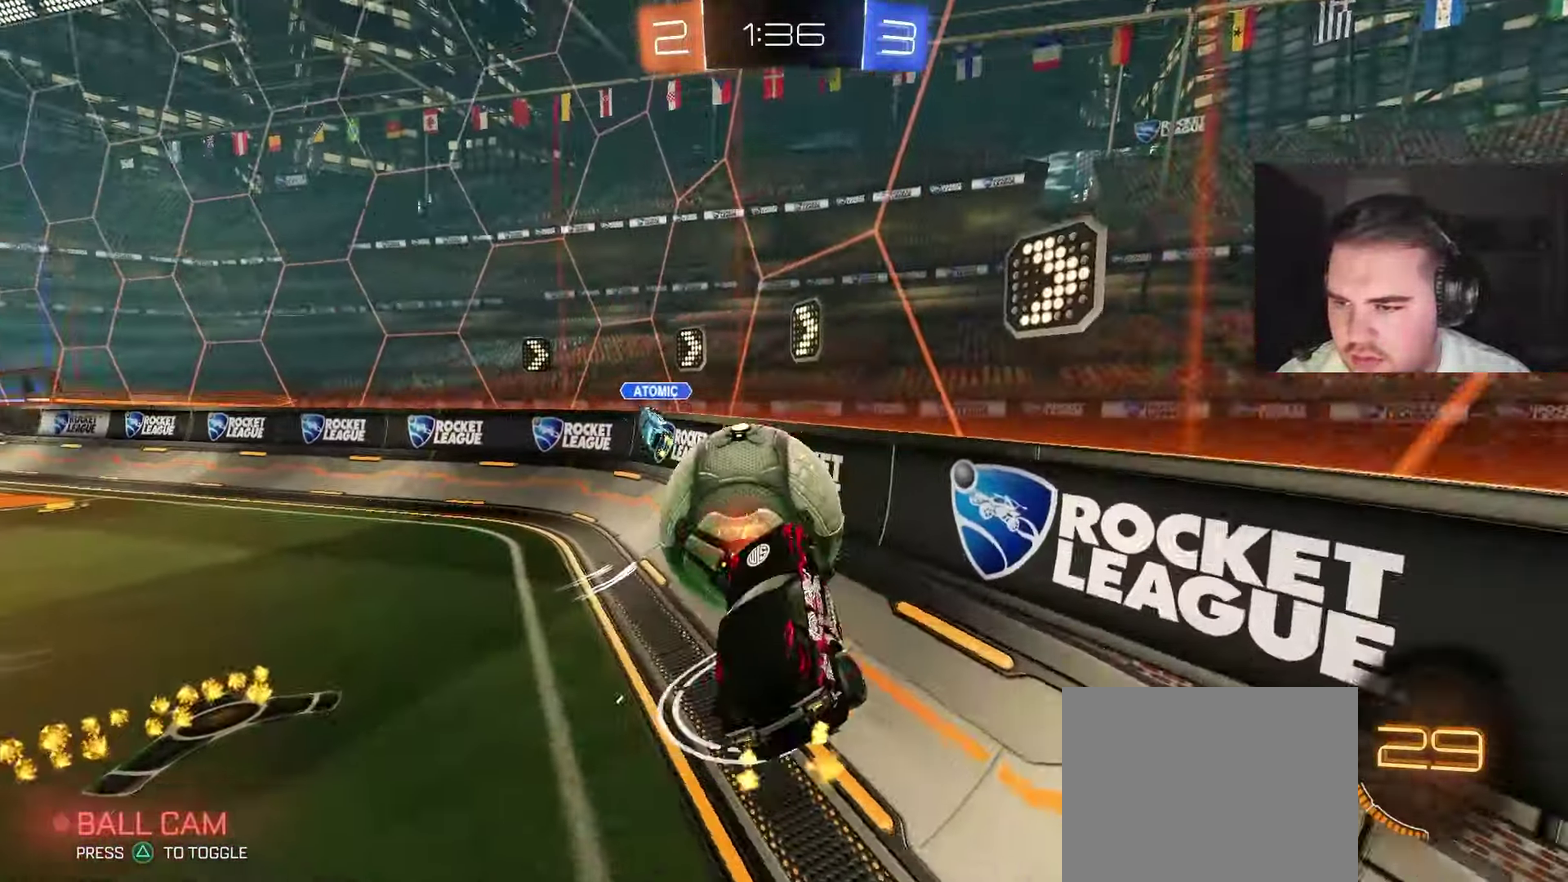
{"buttons": ["R2"], "left_stick": "right", "right_stick": "center", "events": [[183, "left_stick", "up-right"], [267, "CIRCLE", "down"], [300, "CROSS", "down"], [400, "CROSS", "up"], [417, "CIRCLE", "up"], [417, "left_stick", "right"]]}
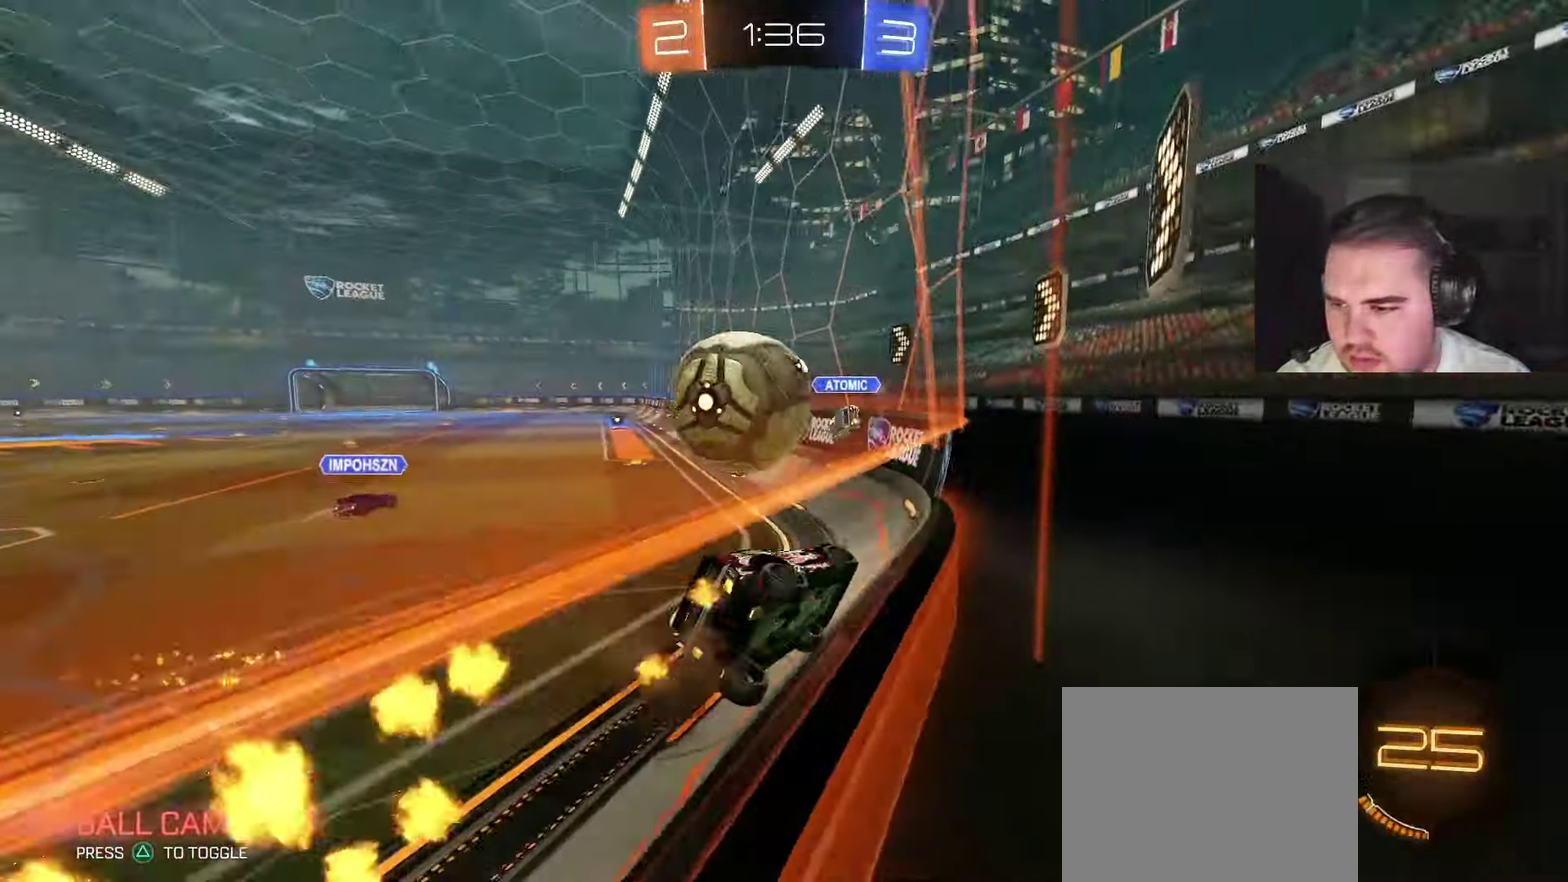
{"buttons": [], "left_stick": "center", "right_stick": "center", "events": [[50, "CROSS", "down"], [117, "left_stick", "up-left"], [133, "CROSS", "up"], [183, "CROSS", "down"], [267, "left_stick", "down"], [367, "CROSS", "up"], [367, "left_stick", "center"], [417, "R2", "up"]]}